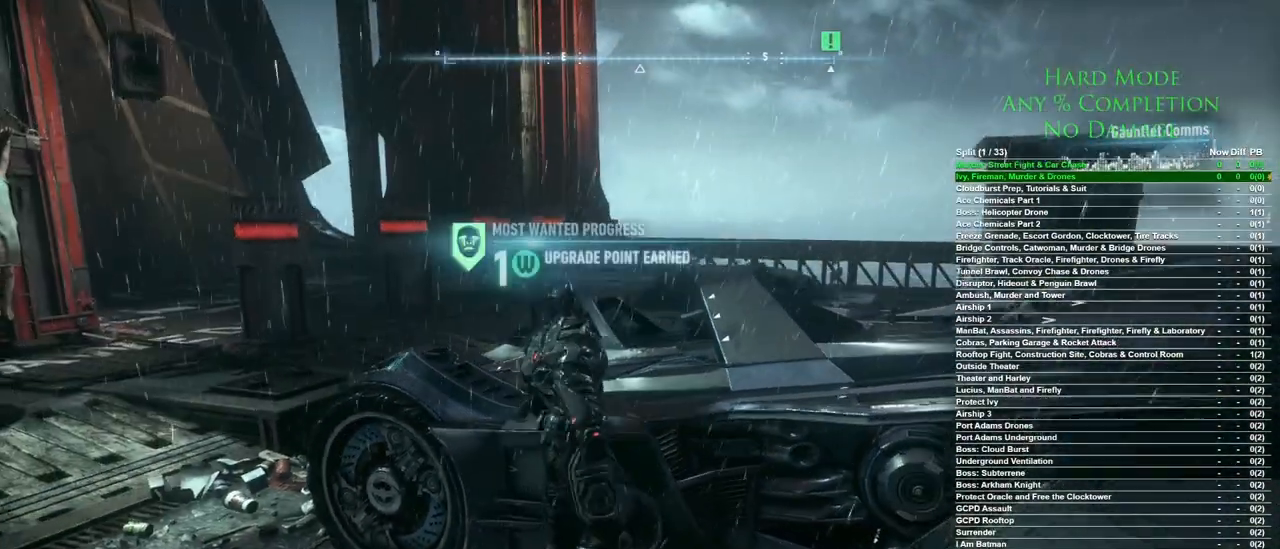
Gameplay with keyboard and mouse; each line is a JSON object with the keys and mouse buttons held at the frame after it. "events" lists presses ("down") and releases ("up") of "1", "2", "3", "4", "5", "a", "alt", "c", "caps_lock", "ctrl", "d", "e", "f", "g", "q", "r", "s", "shift", "space", "t", "tab", "v", "w", "x", "z", "mouse_left", "mouse_wheel" and "mouse_right" between this image and that frame as [ms after this image, input, new state], when the widget could be followed in between. "mouse_left", "mouse_wheel", "mouse_right" = the "left", "wheel", "right" buttons of the "mouse" list. No other keys are recorded. "wheel" means that the mouse wheel is clicked or scrolled. Mouse movement is not recorded.
{"keys": ["tab"], "mouse": [], "events": [[450, "tab", "down"]]}
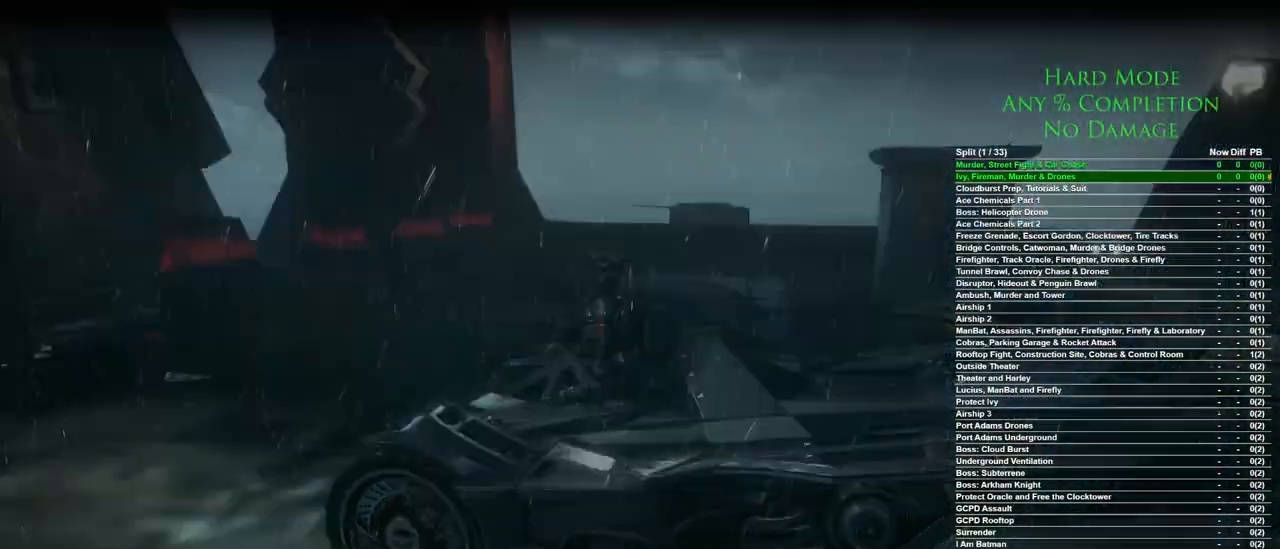
{"keys": [], "mouse": [], "events": [[50, "tab", "up"]]}
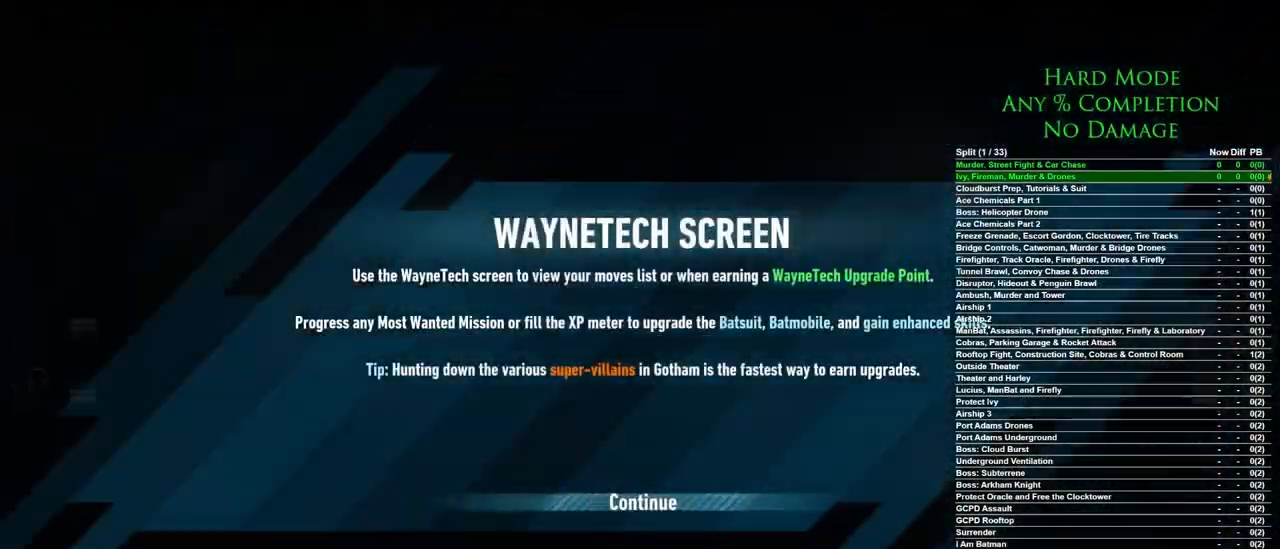
{"keys": [], "mouse": [], "events": []}
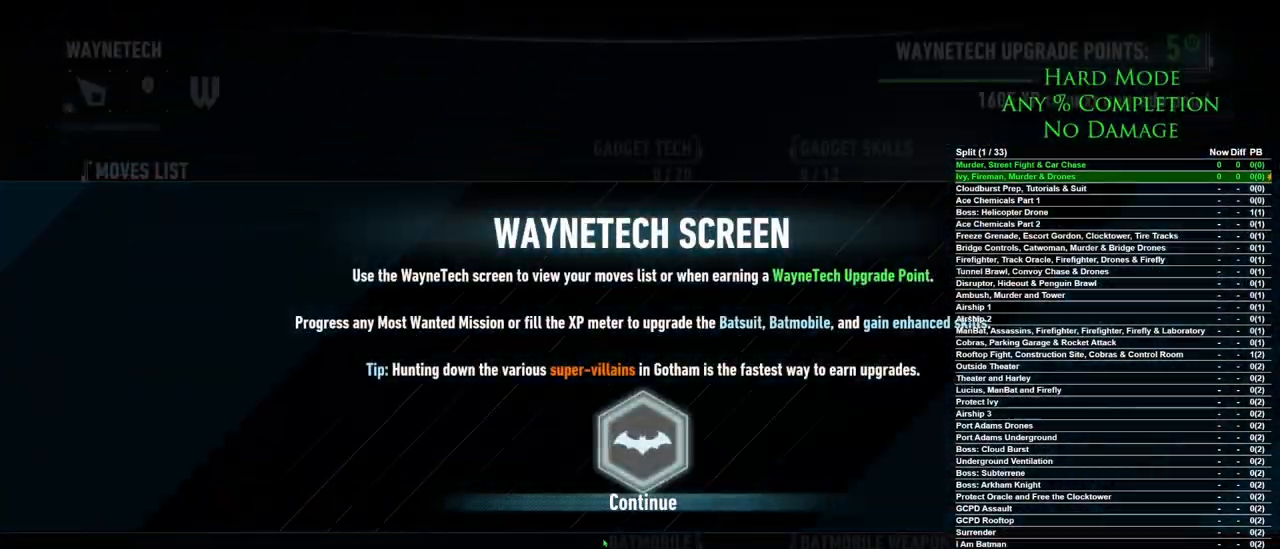
{"keys": [], "mouse": [], "events": [[217, "mouse_left", "down"], [300, "mouse_left", "up"]]}
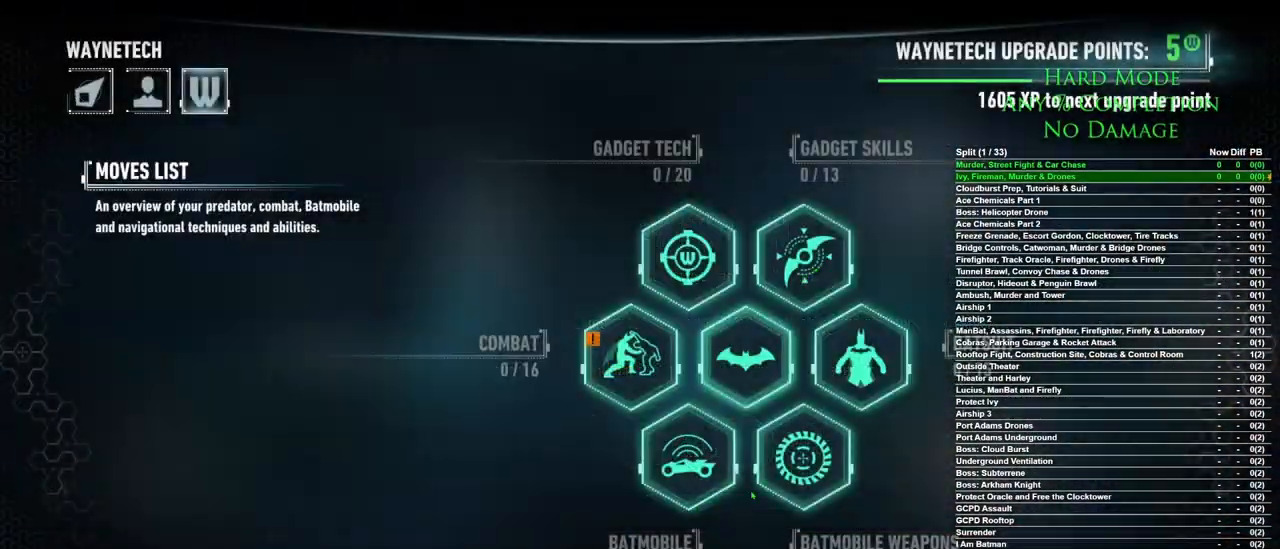
{"keys": [], "mouse": [], "events": [[183, "mouse_left", "down"], [233, "mouse_left", "up"]]}
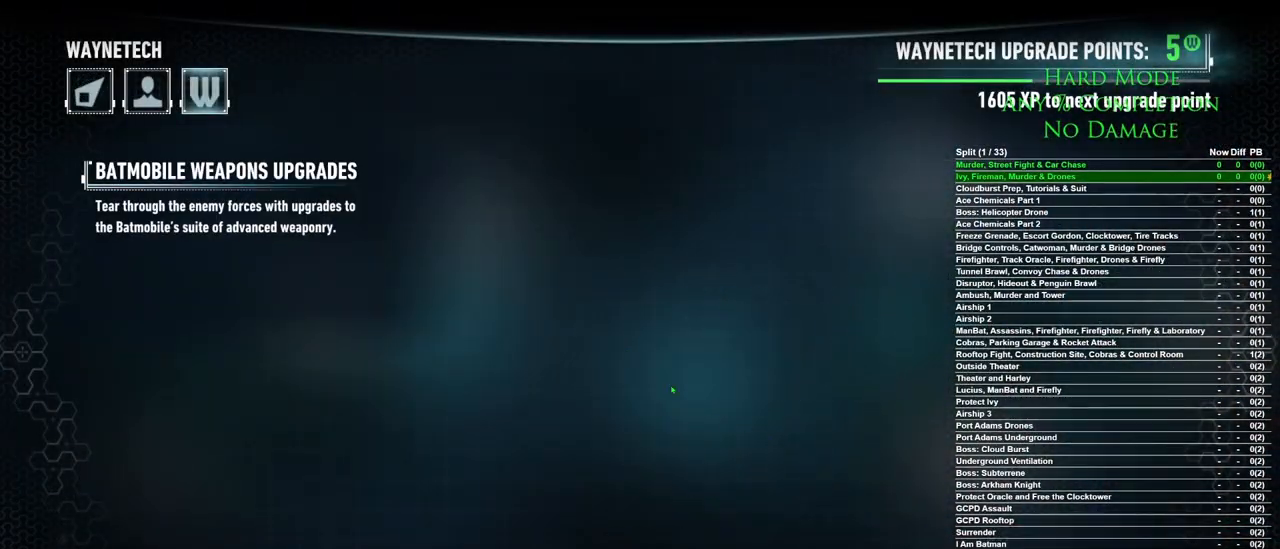
{"keys": [], "mouse": [], "events": []}
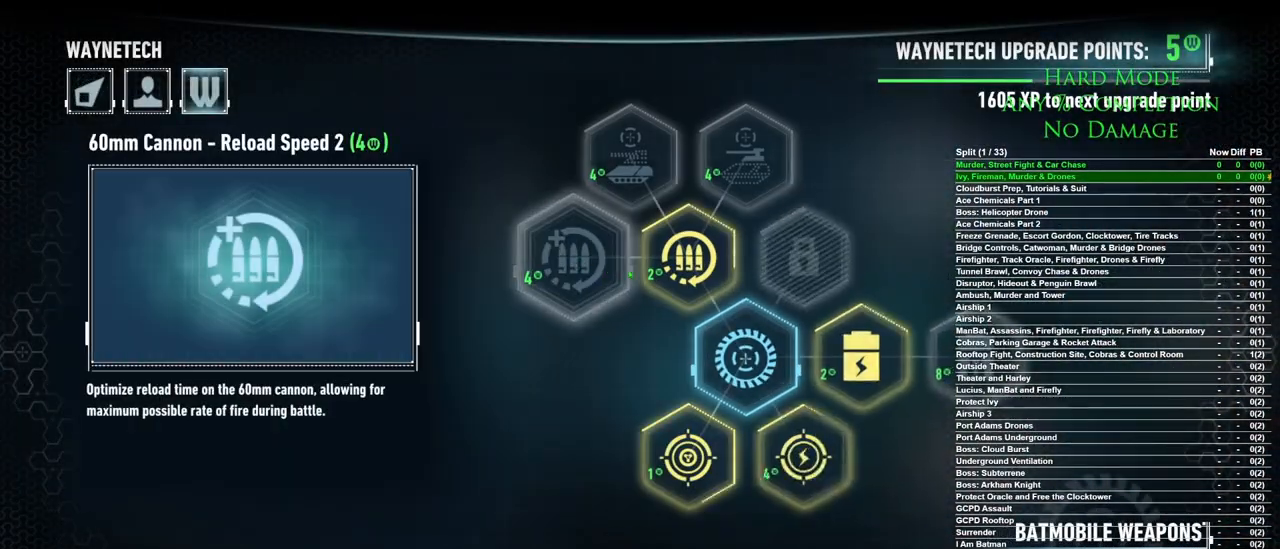
{"keys": [], "mouse": [], "events": [[217, "mouse_left", "down"], [267, "mouse_left", "up"]]}
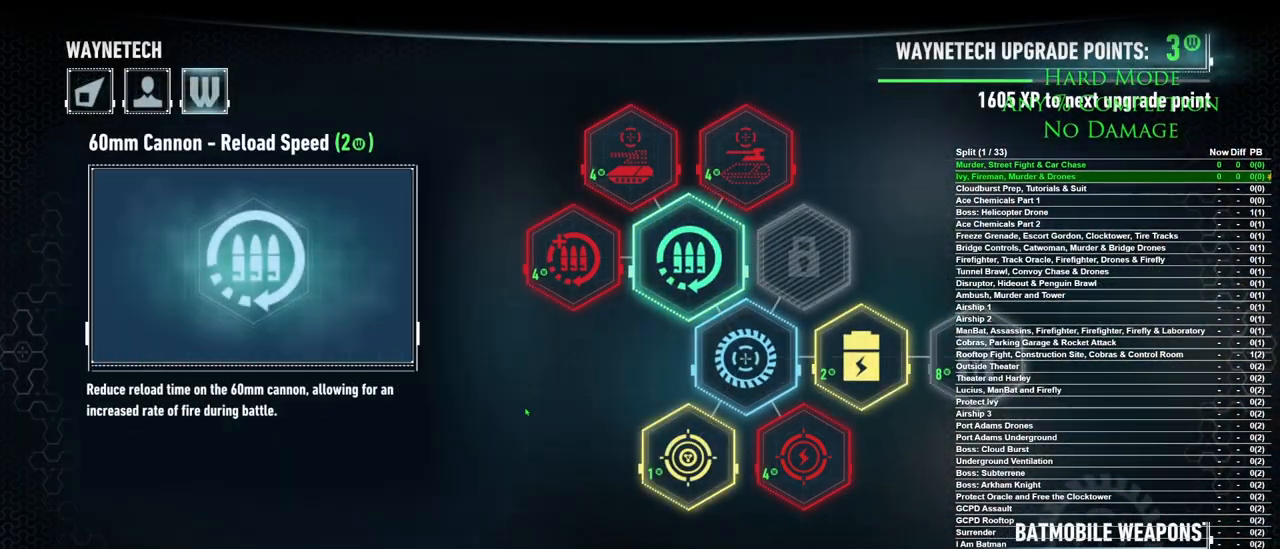
{"keys": [], "mouse": [], "events": []}
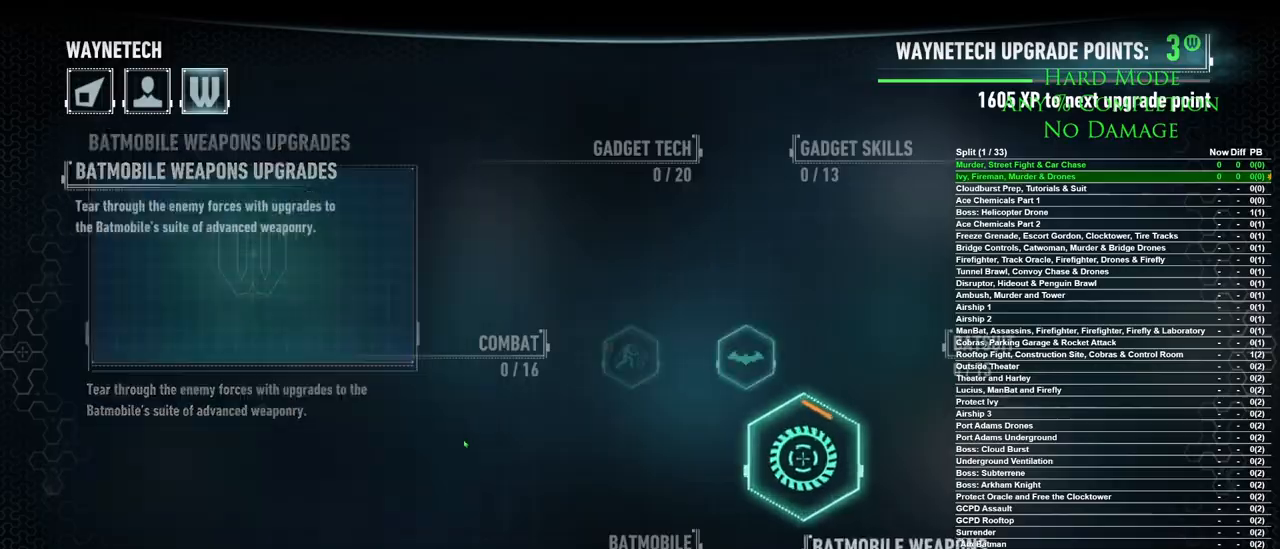
{"keys": [], "mouse": [], "events": []}
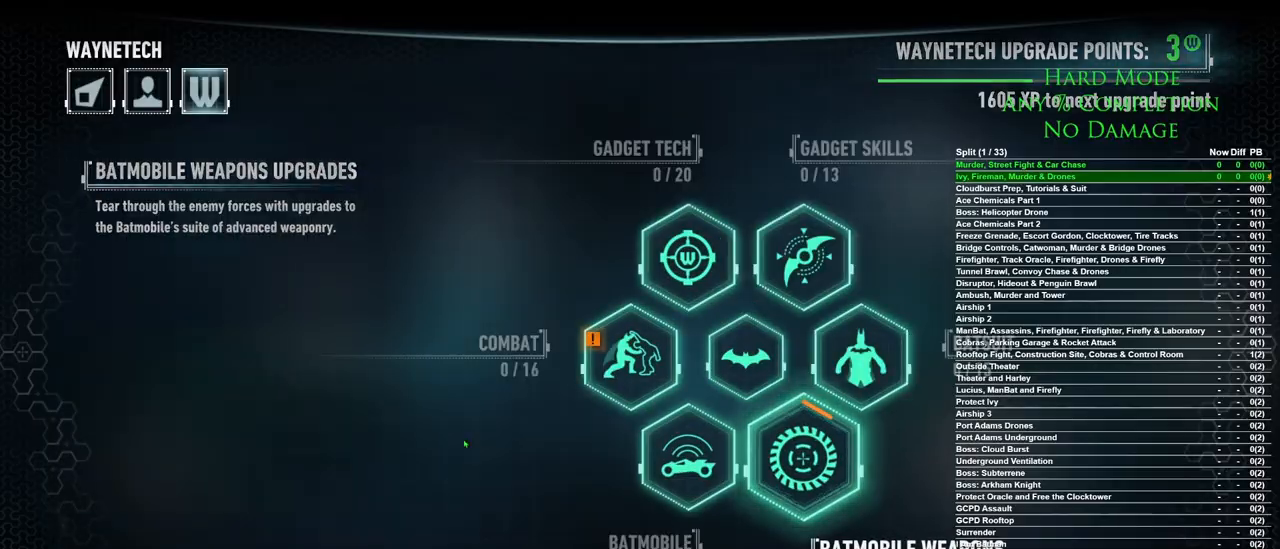
{"keys": [], "mouse": [], "events": []}
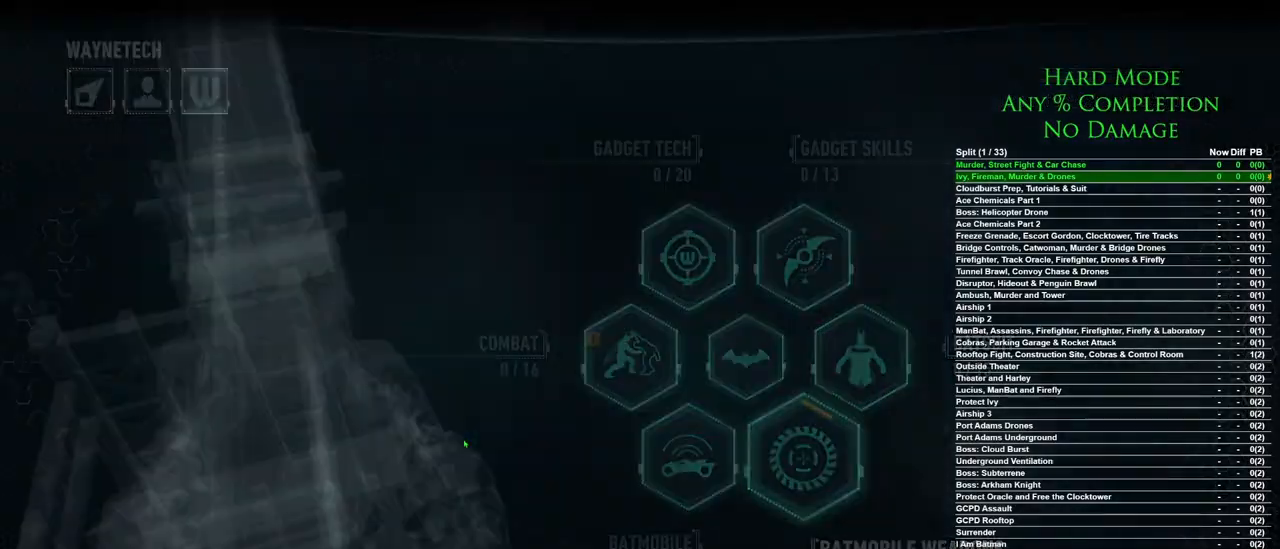
{"keys": [], "mouse": [], "events": []}
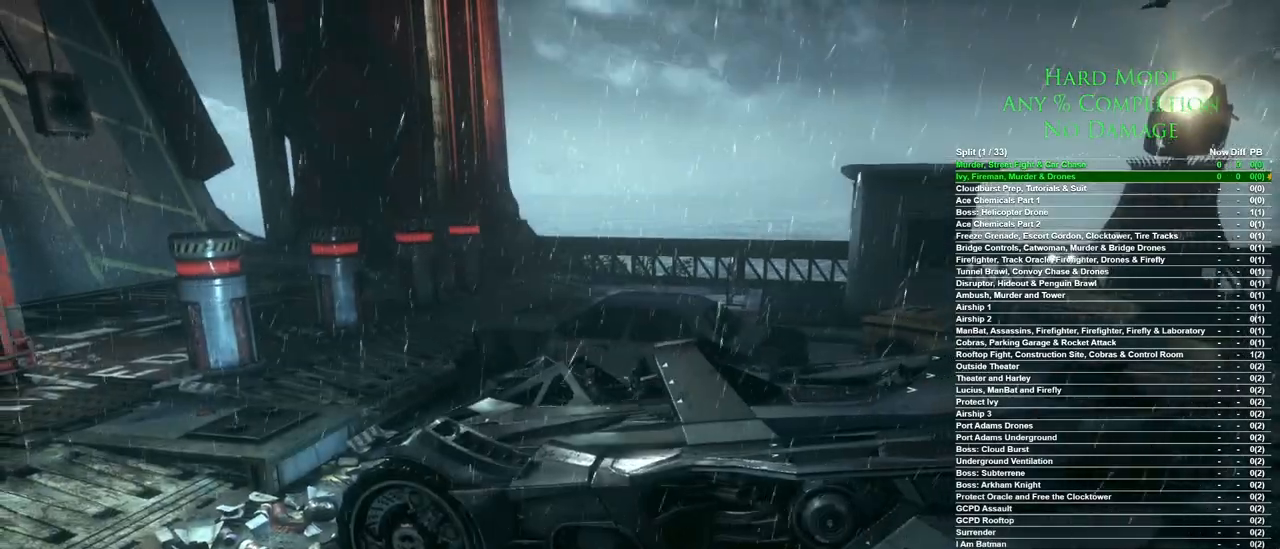
{"keys": ["d", "w"], "mouse": ["right"], "events": [[283, "d", "down"], [333, "mouse_right", "down"], [483, "w", "down"]]}
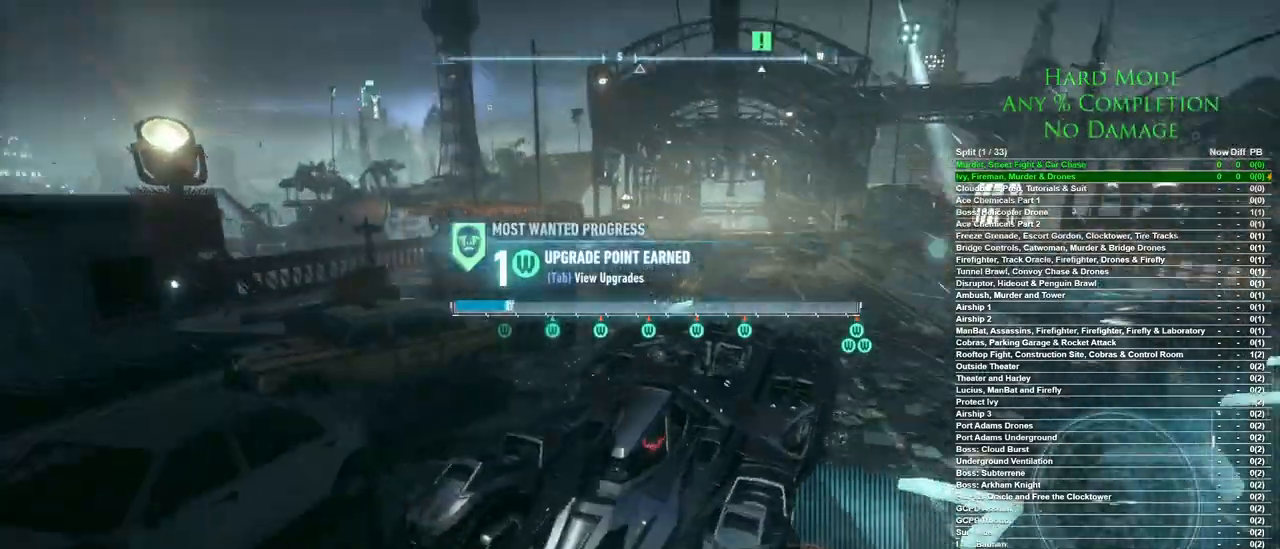
{"keys": ["w"], "mouse": ["right"], "events": [[350, "d", "up"]]}
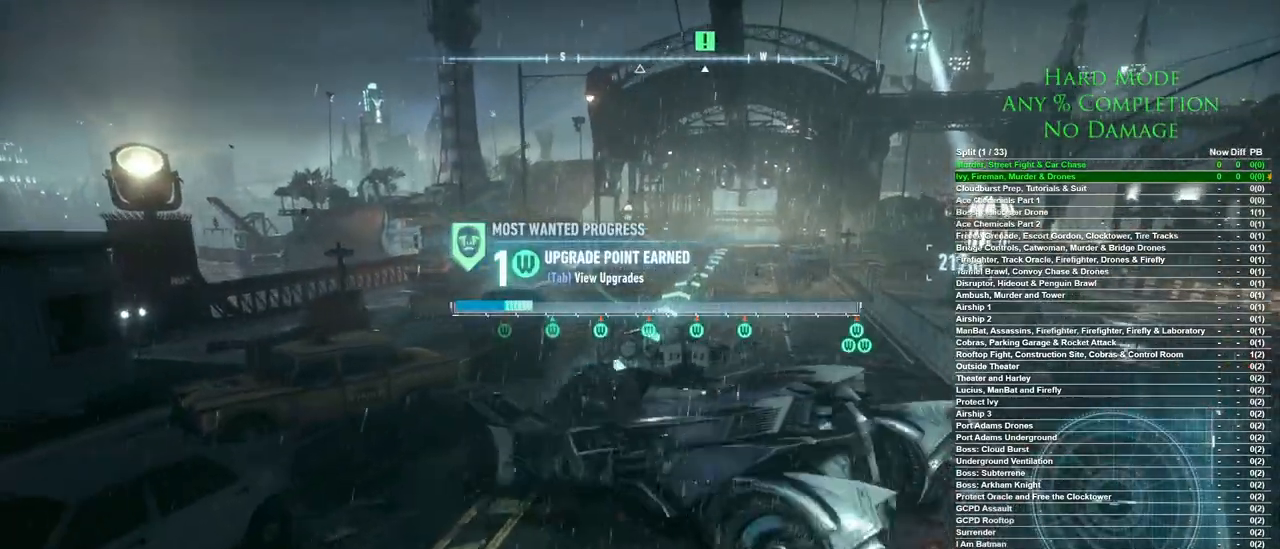
{"keys": ["a", "w"], "mouse": [], "events": [[133, "mouse_right", "up"], [367, "a", "down"]]}
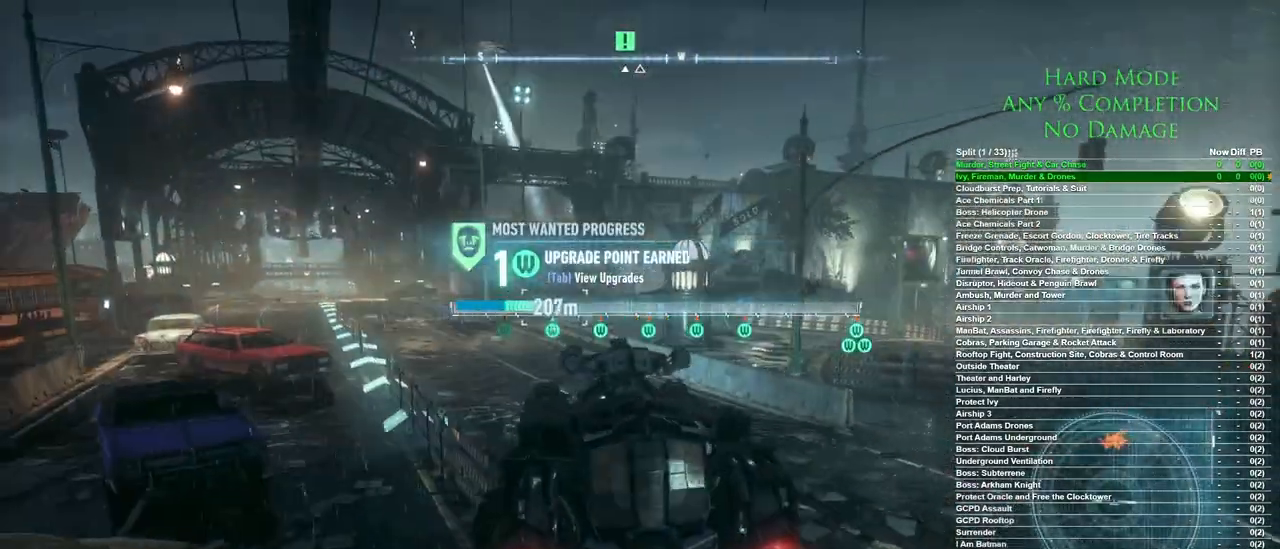
{"keys": ["a", "w"], "mouse": [], "events": [[250, "a", "up"], [433, "a", "down"]]}
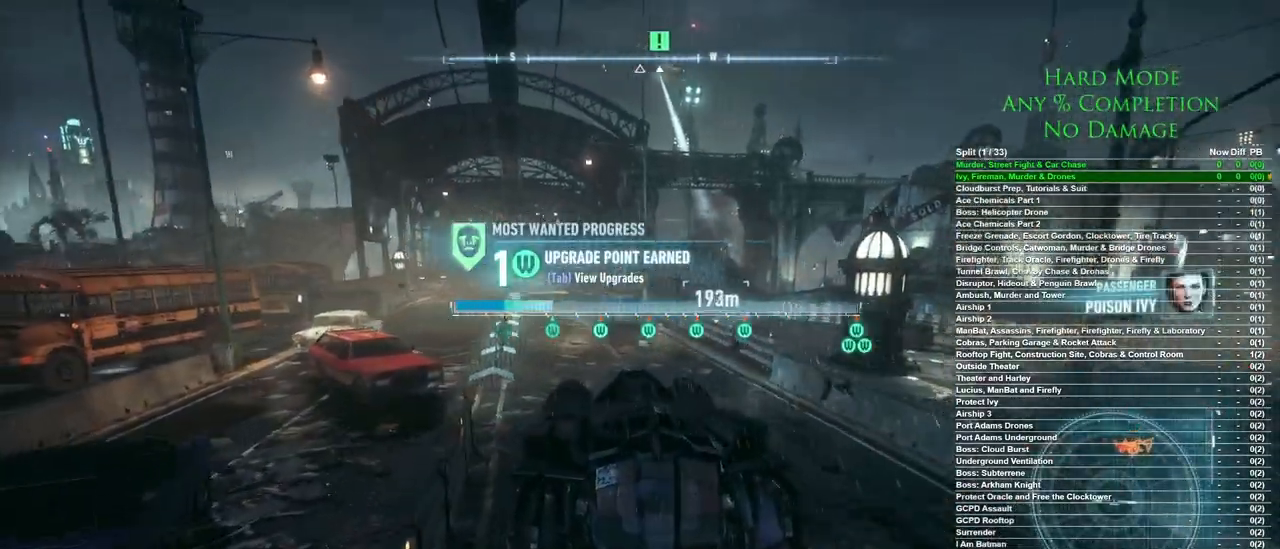
{"keys": ["w"], "mouse": [], "events": [[117, "a", "up"], [350, "d", "down"], [500, "d", "up"]]}
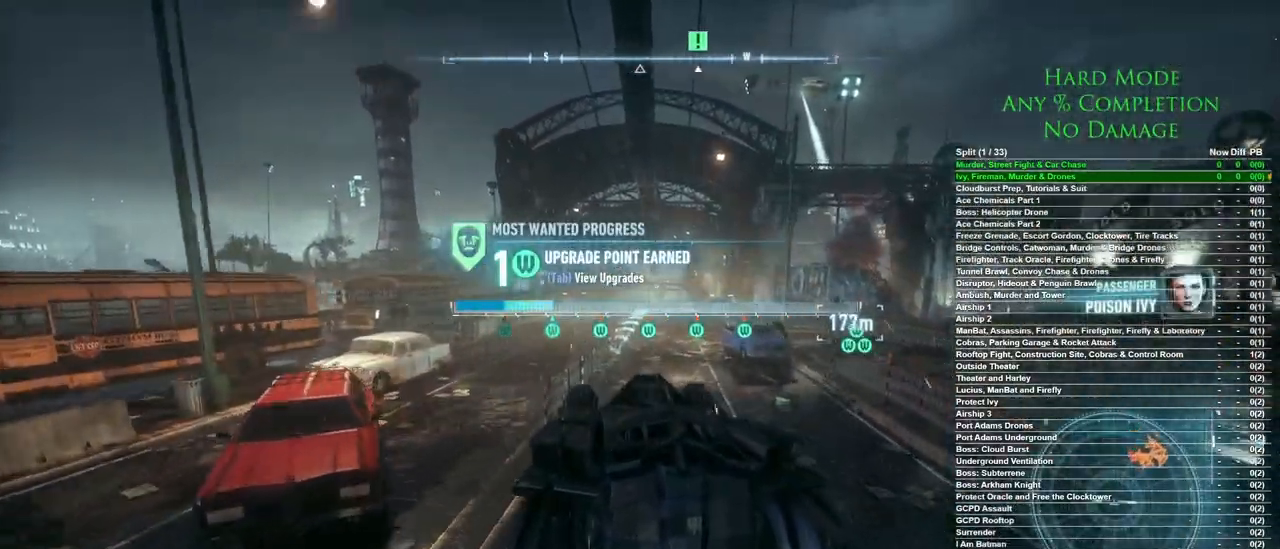
{"keys": ["w"], "mouse": [], "events": []}
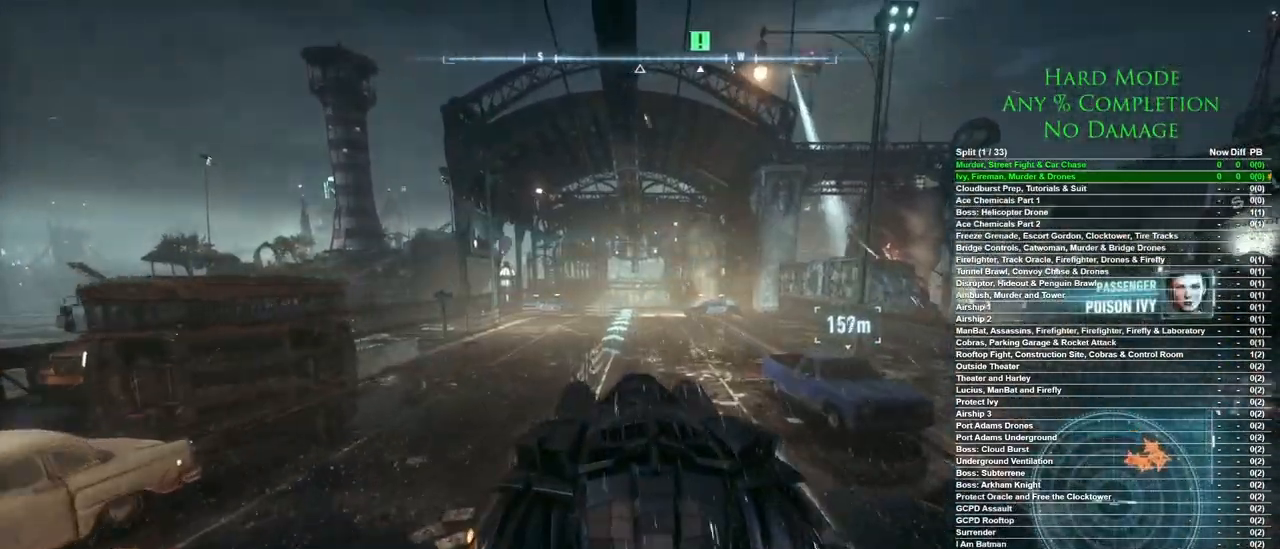
{"keys": ["w"], "mouse": [], "events": []}
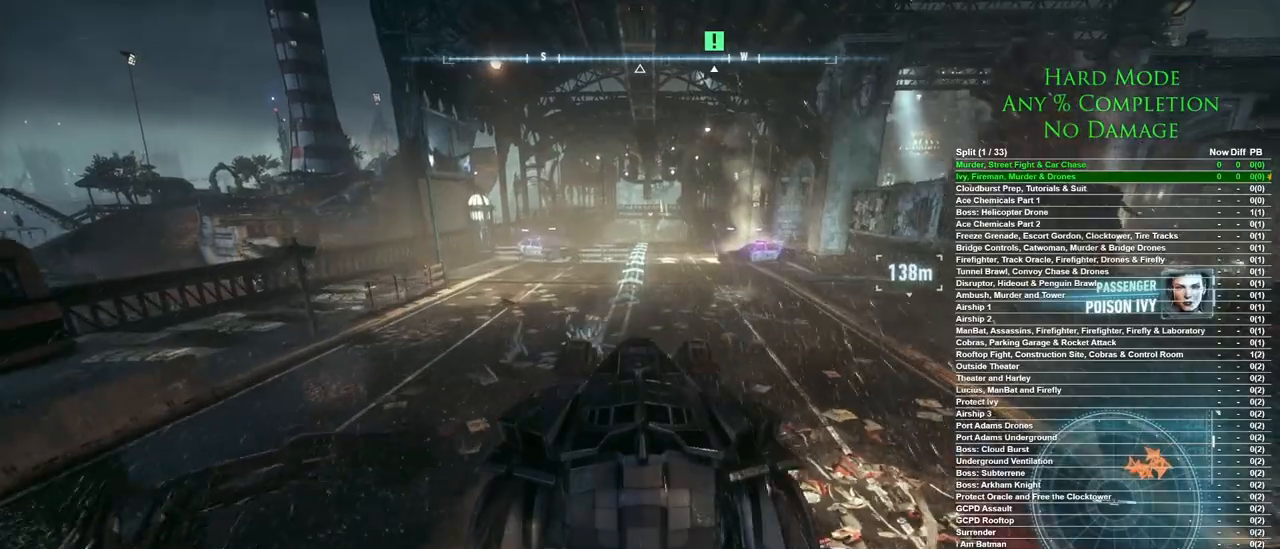
{"keys": ["w"], "mouse": [], "events": []}
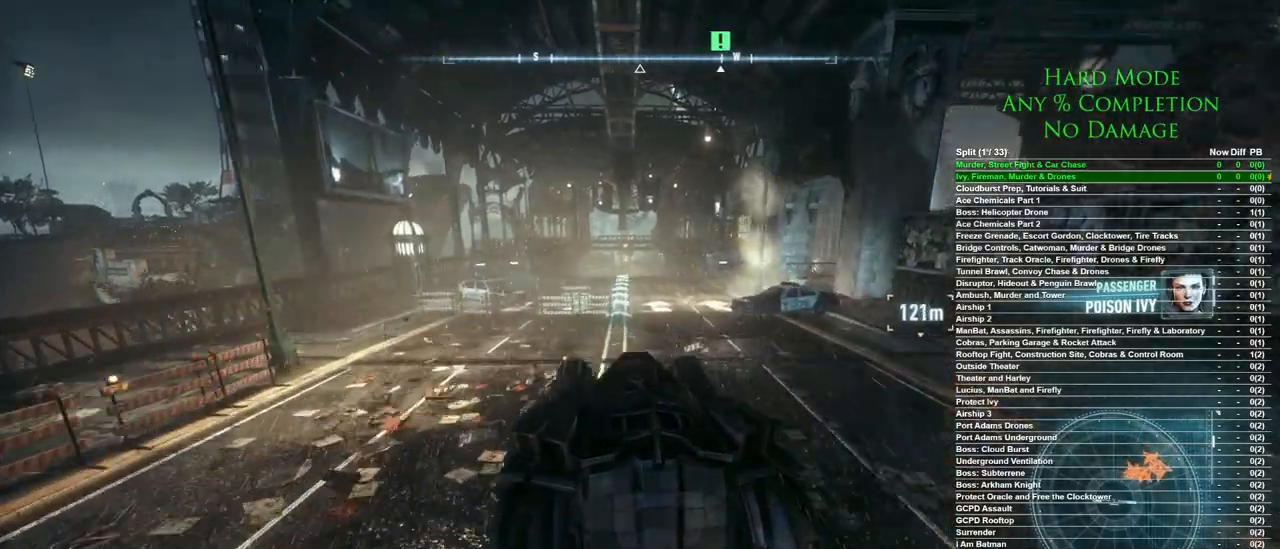
{"keys": ["w"], "mouse": [], "events": []}
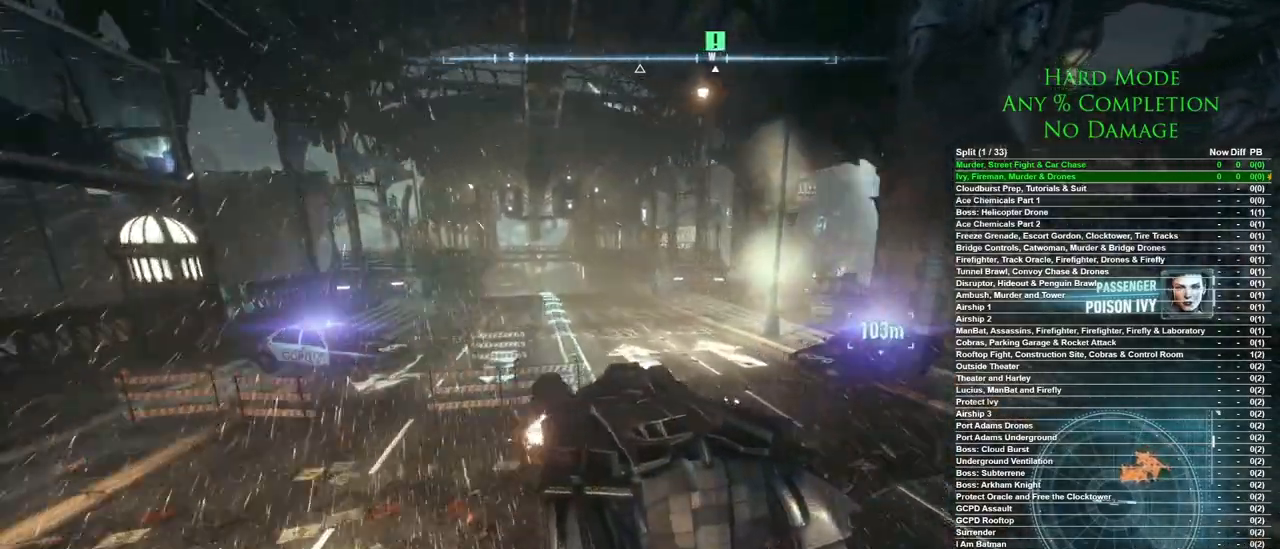
{"keys": ["d", "w"], "mouse": ["right"], "events": [[200, "mouse_right", "down"], [300, "d", "down"]]}
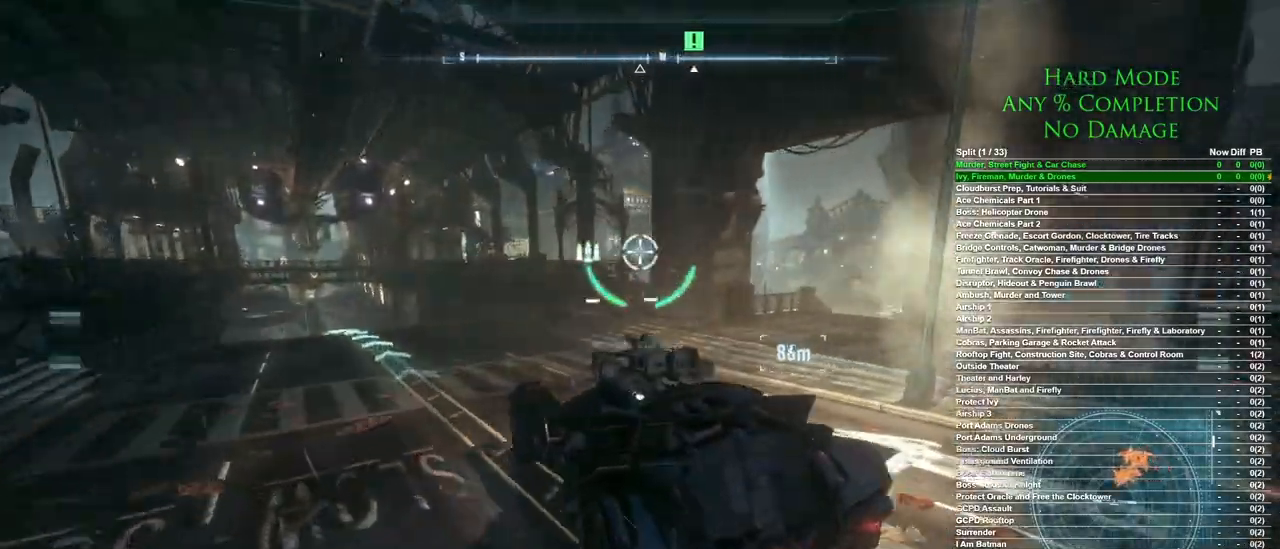
{"keys": ["d", "w"], "mouse": ["right"], "events": [[317, "d", "up"], [450, "d", "down"]]}
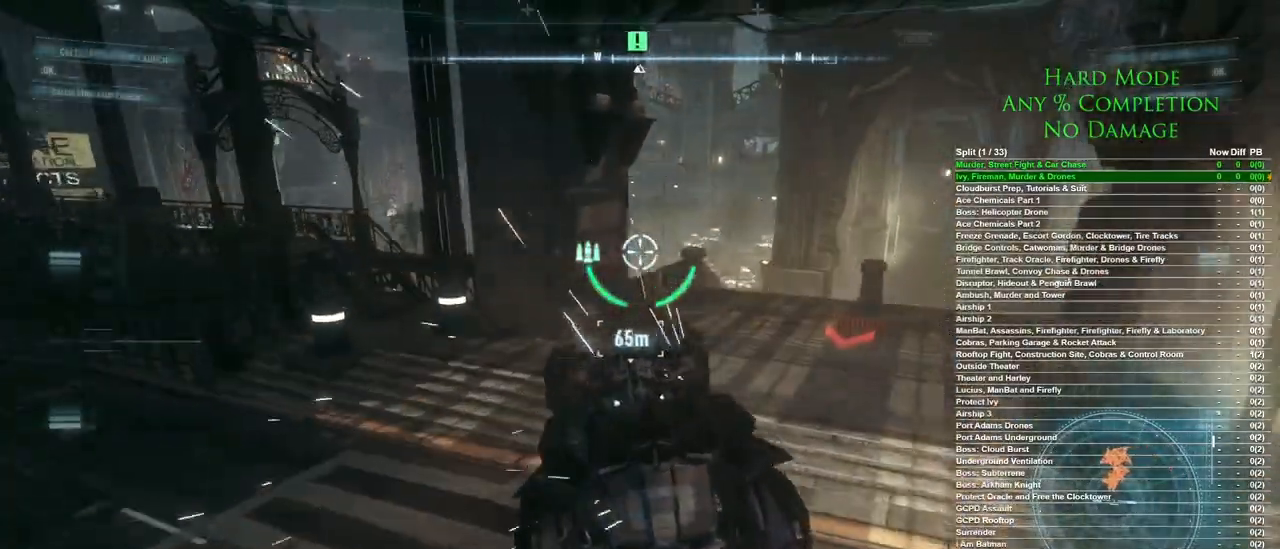
{"keys": ["w"], "mouse": ["right"], "events": [[83, "d", "up"]]}
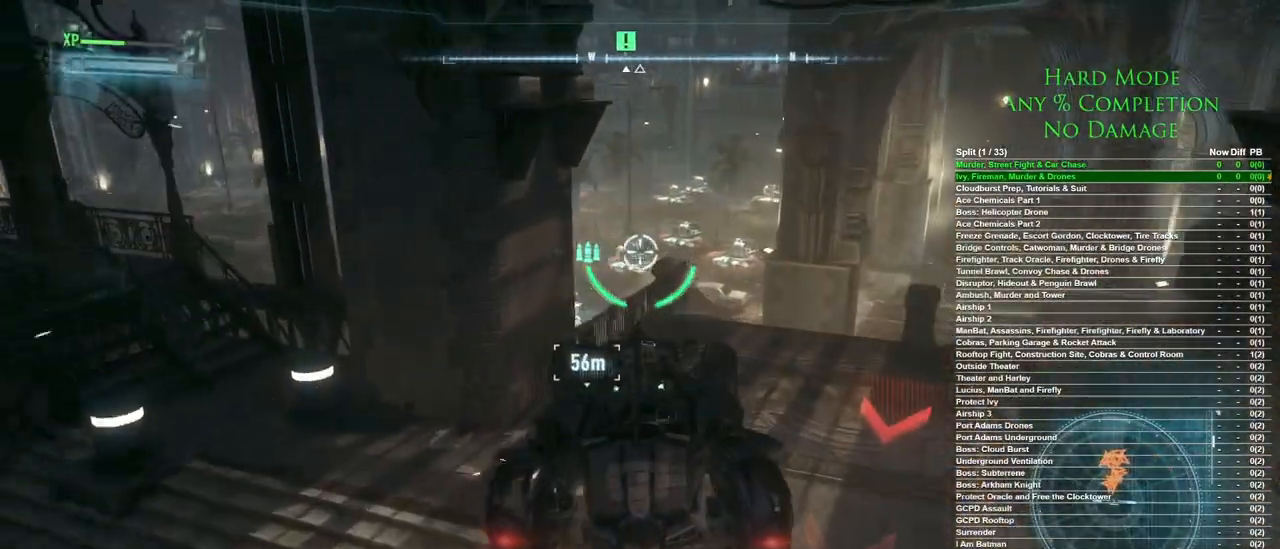
{"keys": ["d", "w"], "mouse": ["right"], "events": [[250, "d", "down"], [333, "d", "up"], [483, "d", "down"]]}
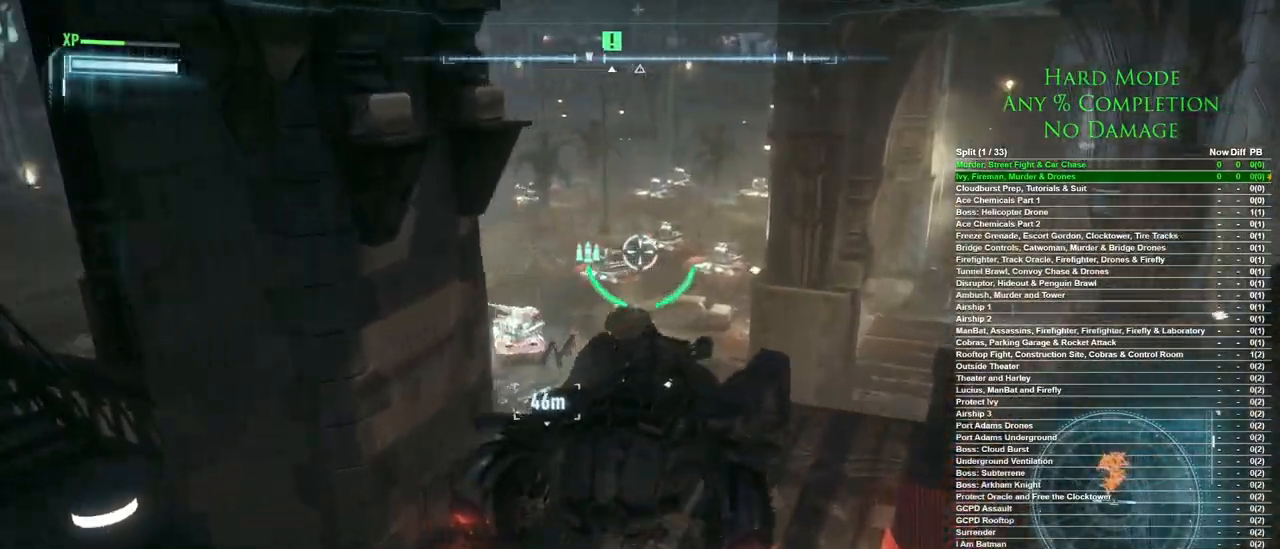
{"keys": ["a", "s"], "mouse": ["right"], "events": [[317, "d", "up"], [317, "w", "up"], [400, "a", "down"], [400, "s", "down"]]}
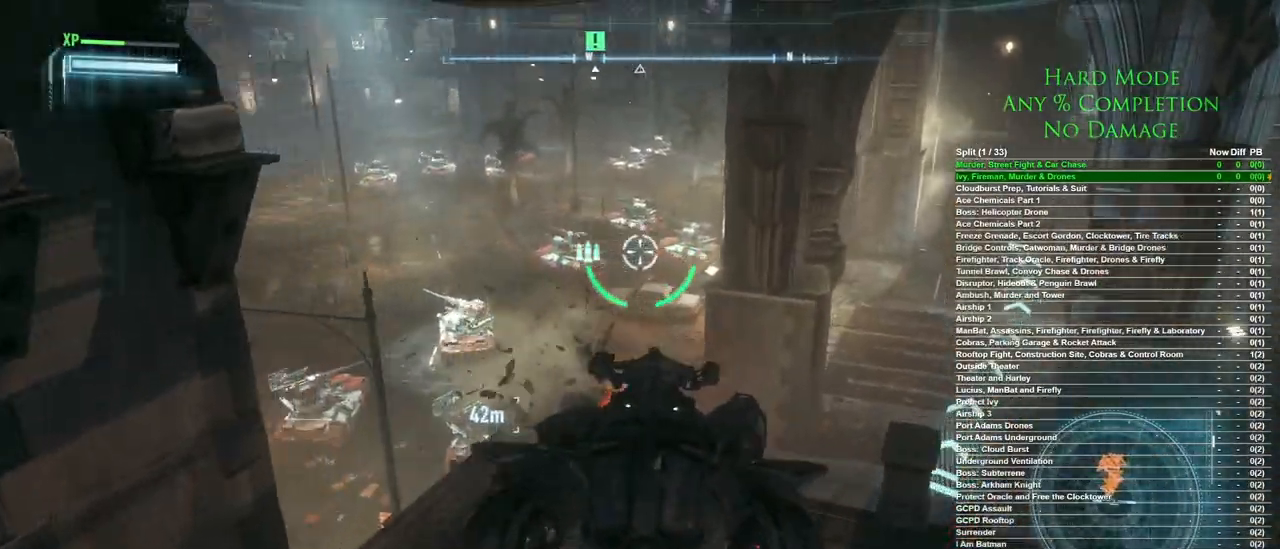
{"keys": [], "mouse": ["right"], "events": [[183, "a", "up"], [233, "s", "up"]]}
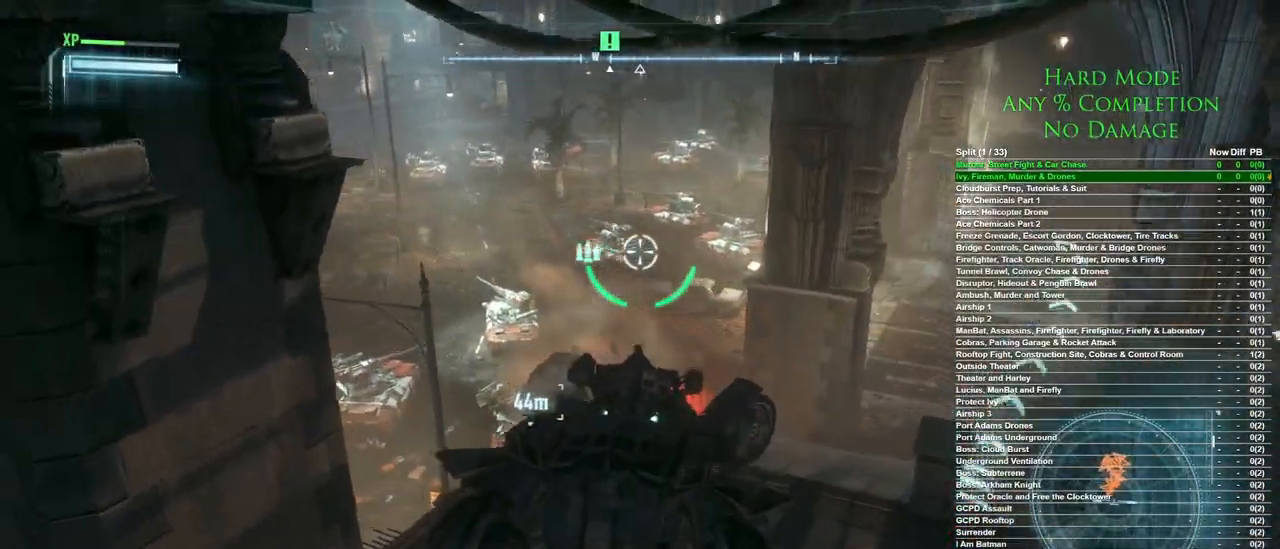
{"keys": [], "mouse": ["right"], "events": [[250, "r", "down"], [333, "r", "up"], [383, "r", "down"], [483, "r", "up"]]}
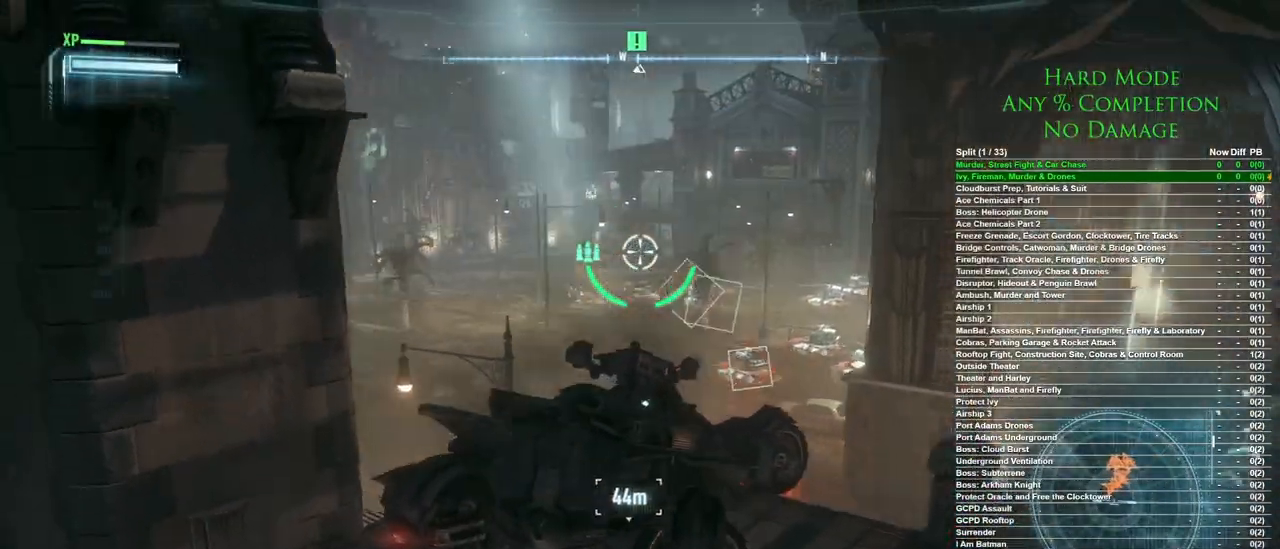
{"keys": [], "mouse": ["right"], "events": [[33, "r", "down"], [117, "r", "up"], [167, "r", "down"], [217, "r", "up"], [267, "r", "down"], [367, "r", "up"]]}
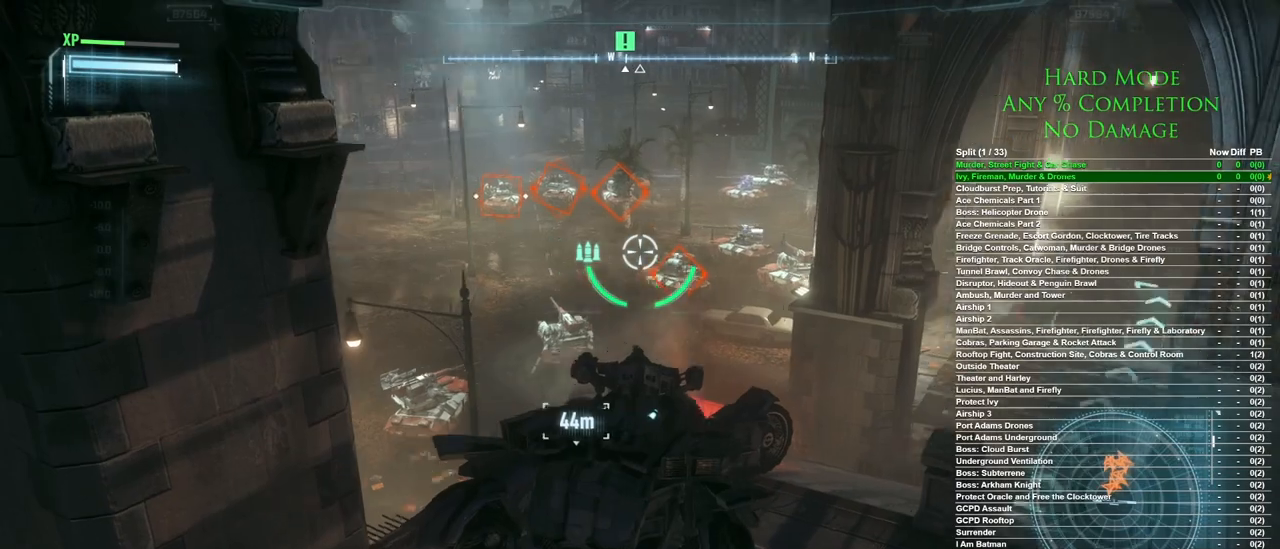
{"keys": [], "mouse": ["right"], "events": []}